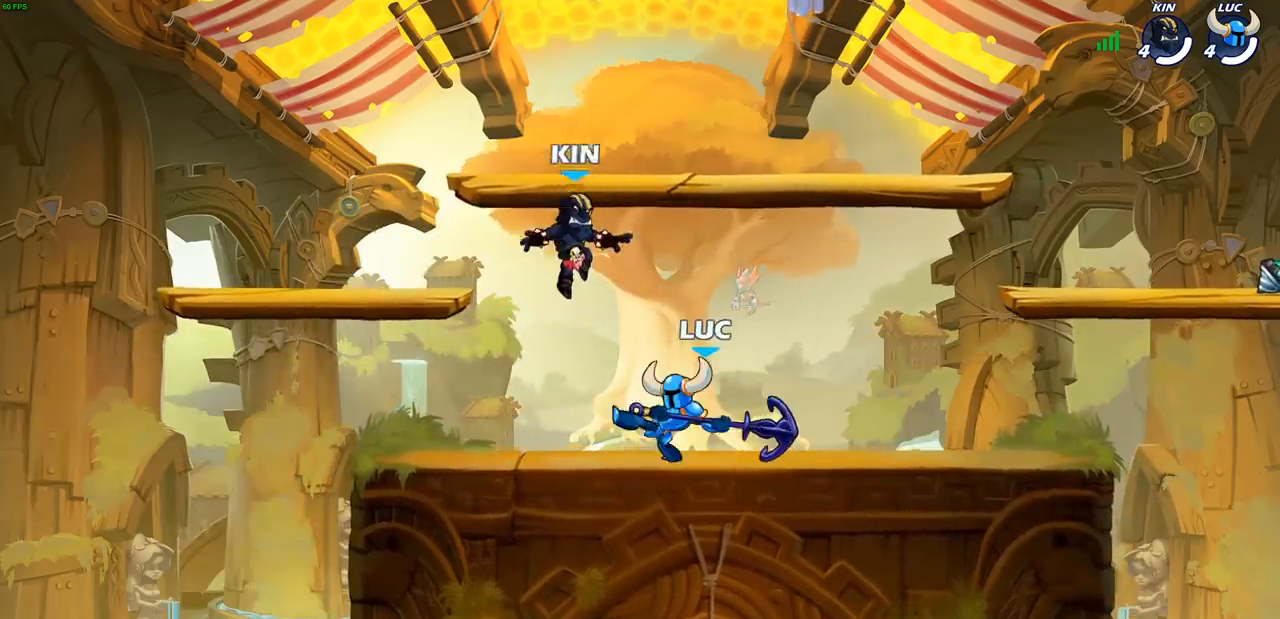
Gameplay with a controller (PlayStation layout); each line is a JSON object with the inputs held at the frame after it. "events" lists button and stick changes between this image and that frame as [ms after this image, input, new state], when the widget could be followed in between.
{"buttons": ["R1", "R2"], "left_stick": "down-right", "right_stick": "center", "events": [[100, "left_stick", "right"], [267, "CROSS", "down"], [350, "R1", "down"], [350, "R2", "down"], [400, "CROSS", "up"], [483, "left_stick", "down-right"]]}
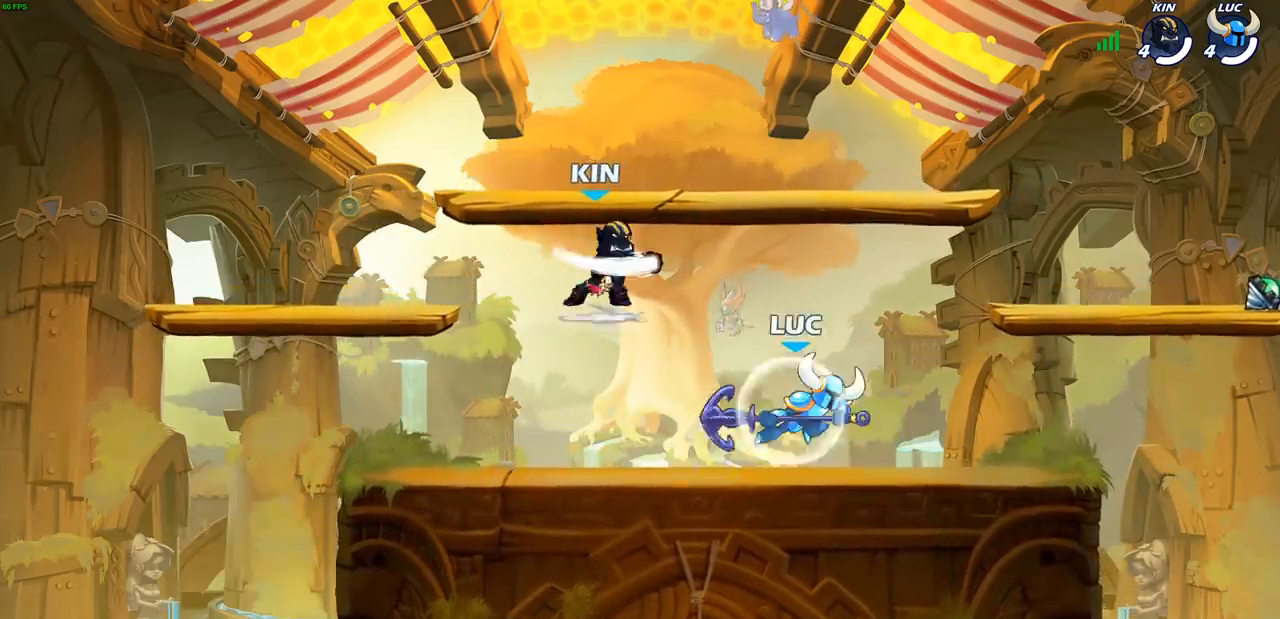
{"buttons": ["SQUARE"], "left_stick": "center", "right_stick": "center", "events": [[17, "left_stick", "down"], [100, "R1", "up"], [100, "R2", "up"], [100, "left_stick", "left"], [283, "left_stick", "center"], [350, "left_stick", "left"], [400, "R1", "down"], [400, "R2", "down"], [483, "SQUARE", "down"], [500, "R1", "up"], [500, "R2", "up"], [500, "left_stick", "center"]]}
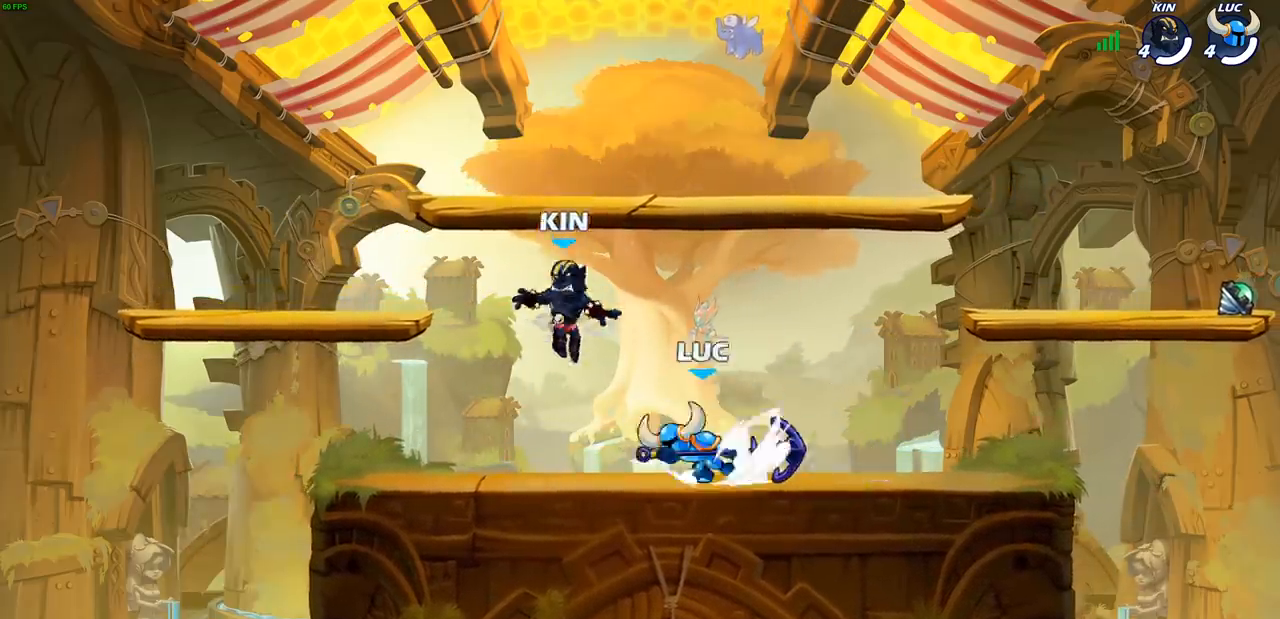
{"buttons": [], "left_stick": "center", "right_stick": "center", "events": [[33, "CROSS", "down"], [83, "CROSS", "up"], [133, "SQUARE", "up"]]}
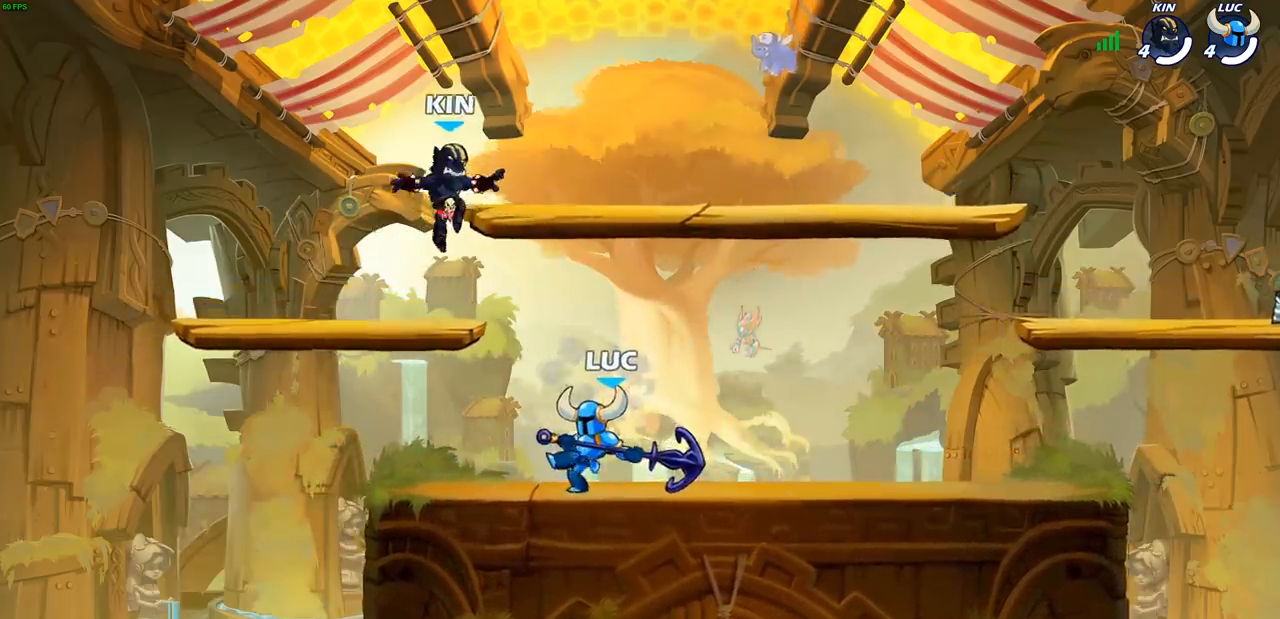
{"buttons": [], "left_stick": "left", "right_stick": "center", "events": [[50, "left_stick", "right"], [167, "CROSS", "down"], [267, "CROSS", "up"], [317, "left_stick", "down-left"], [450, "left_stick", "left"]]}
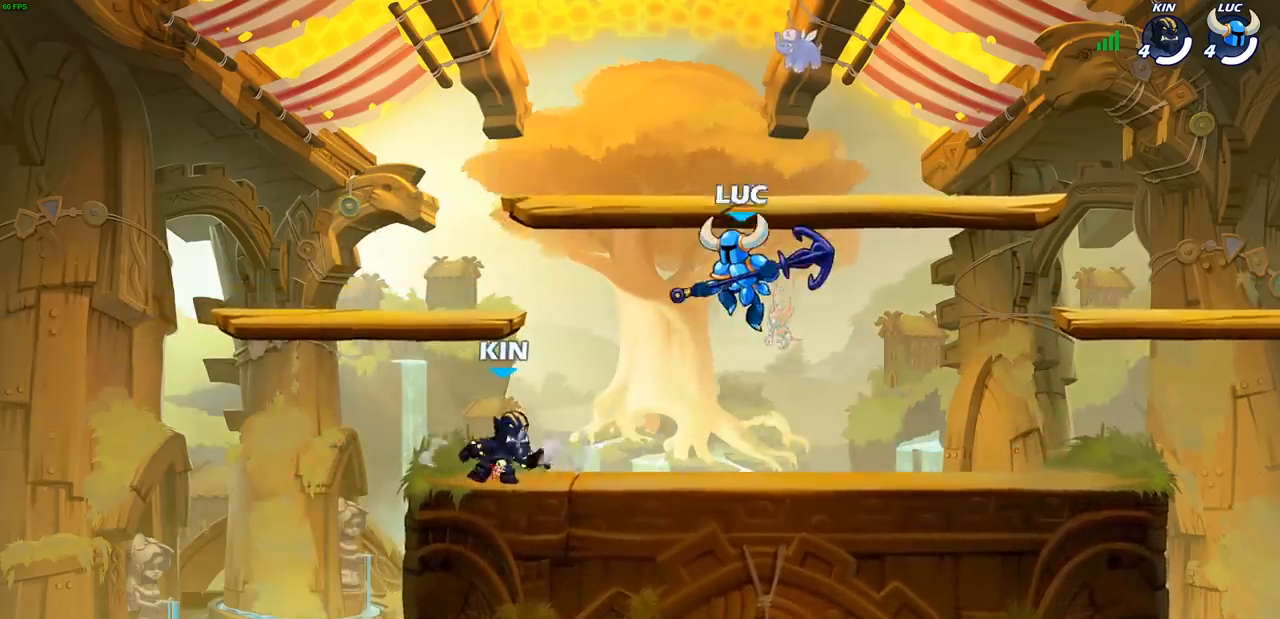
{"buttons": [], "left_stick": "up-left", "right_stick": "center", "events": [[50, "SQUARE", "down"], [100, "left_stick", "up-left"], [150, "SQUARE", "up"]]}
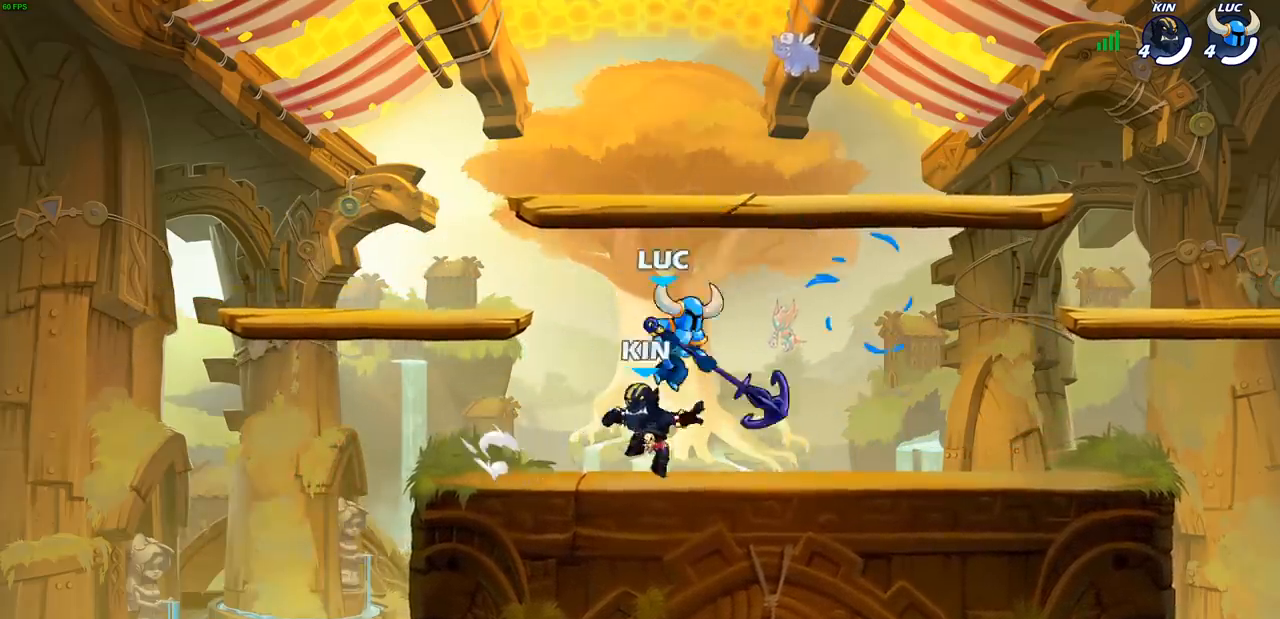
{"buttons": [], "left_stick": "center", "right_stick": "center", "events": [[167, "left_stick", "right"], [233, "left_stick", "down"], [250, "SQUARE", "down"], [250, "right_stick", "right"], [350, "SQUARE", "up"], [350, "right_stick", "center"], [383, "left_stick", "center"]]}
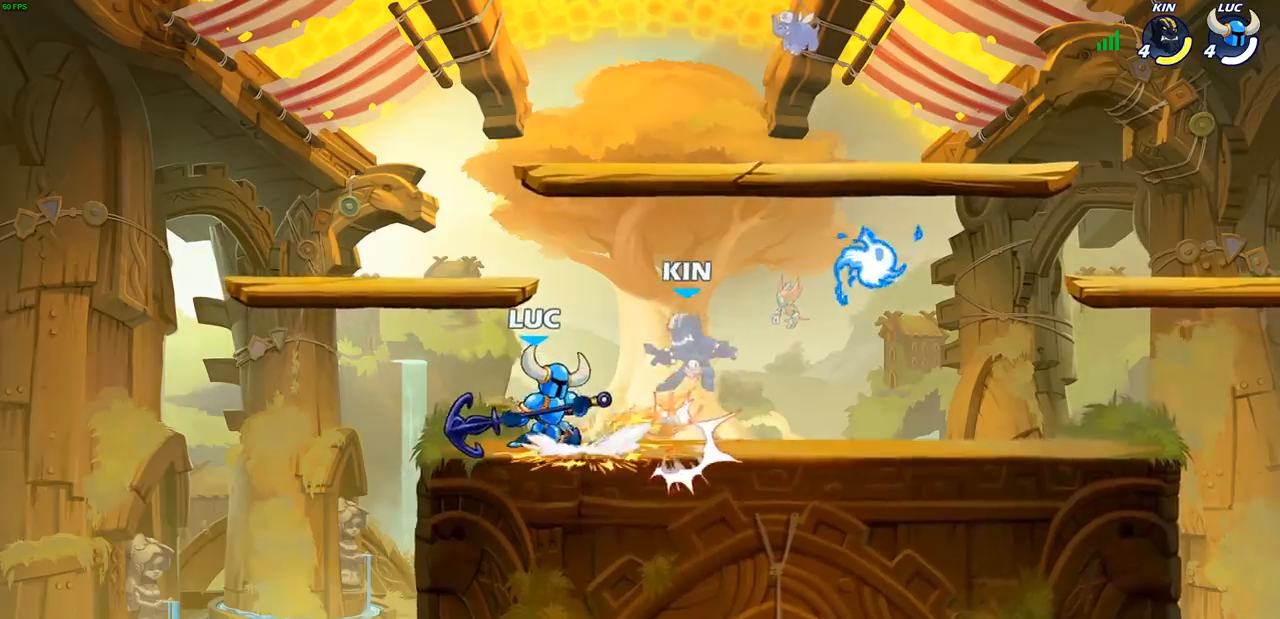
{"buttons": [], "left_stick": "center", "right_stick": "center", "events": [[117, "left_stick", "right"], [167, "SQUARE", "down"], [233, "SQUARE", "up"], [233, "left_stick", "center"]]}
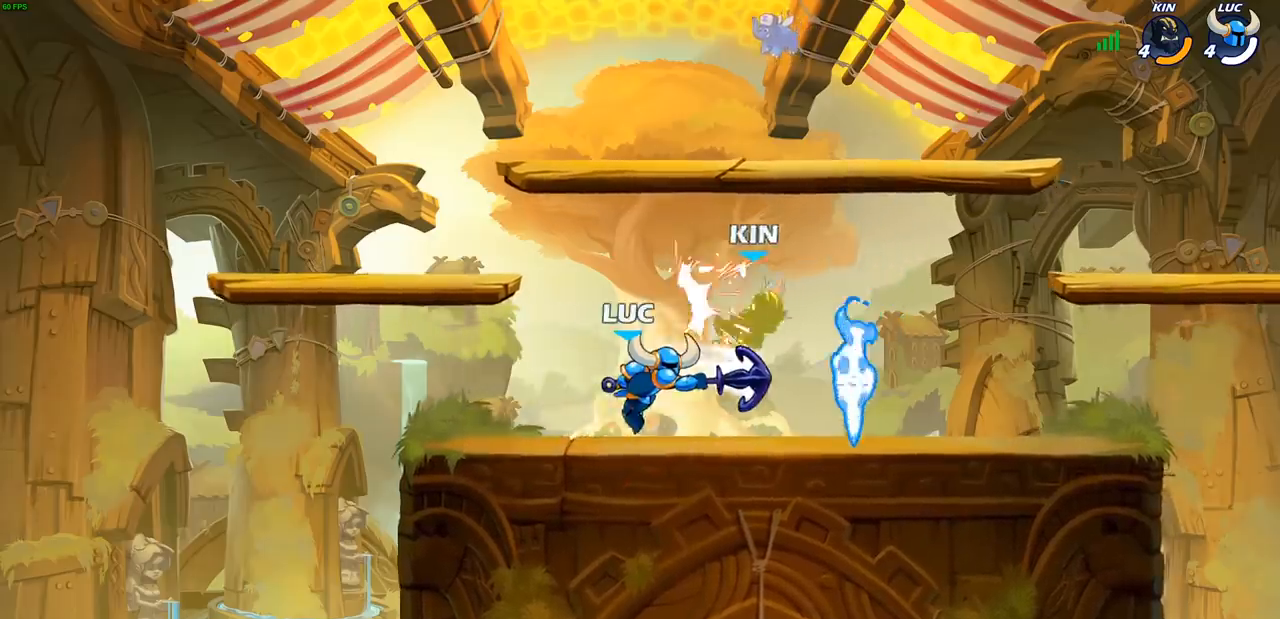
{"buttons": [], "left_stick": "center", "right_stick": "center", "events": [[217, "left_stick", "right"], [250, "R2", "down"], [283, "left_stick", "center"], [300, "CIRCLE", "down"], [300, "R2", "up"], [383, "CIRCLE", "up"]]}
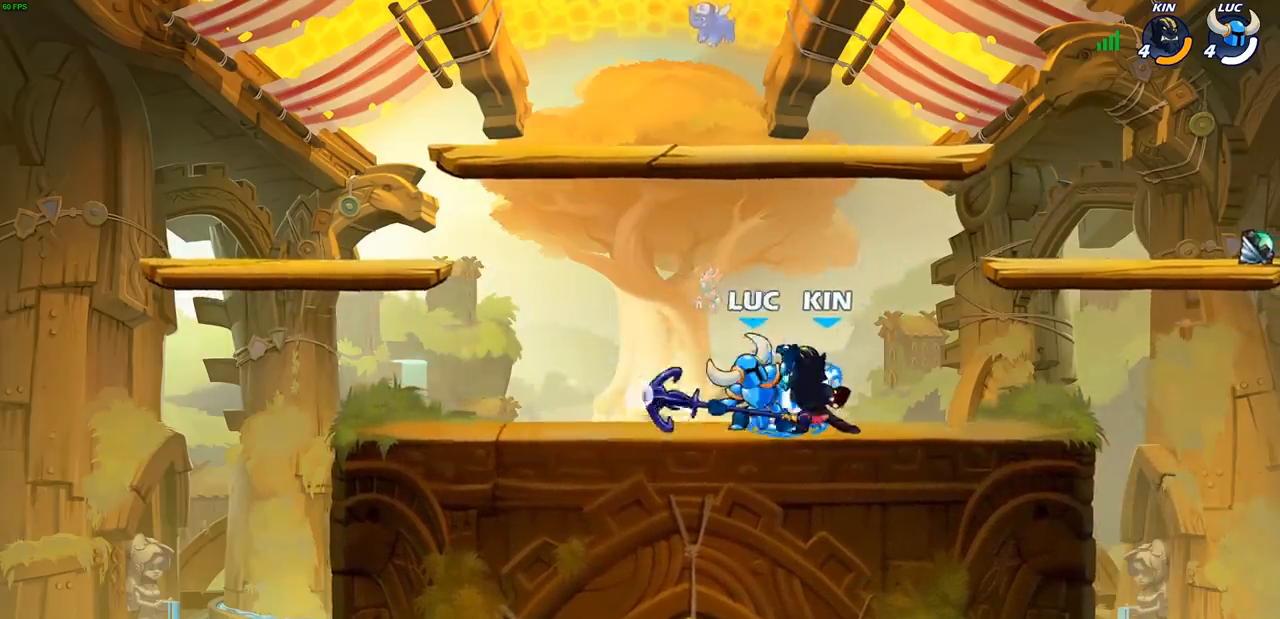
{"buttons": [], "left_stick": "center", "right_stick": "center", "events": [[33, "left_stick", "left"], [267, "left_stick", "center"]]}
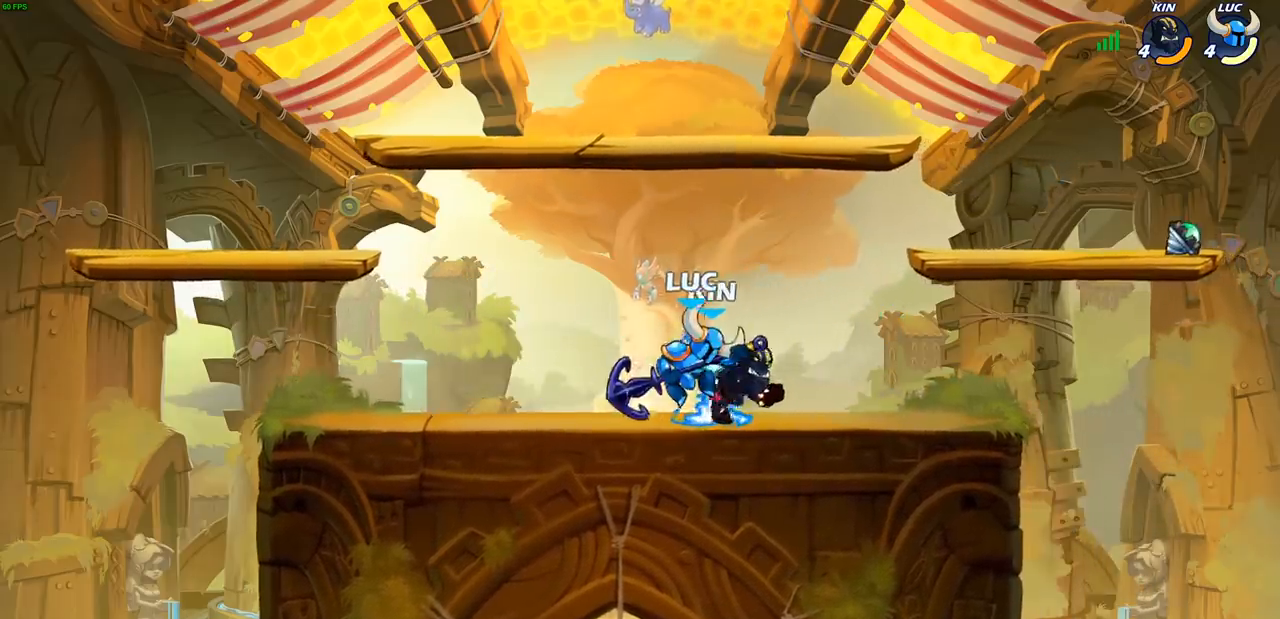
{"buttons": ["CROSS"], "left_stick": "left", "right_stick": "center", "events": [[200, "left_stick", "left"], [400, "CROSS", "down"]]}
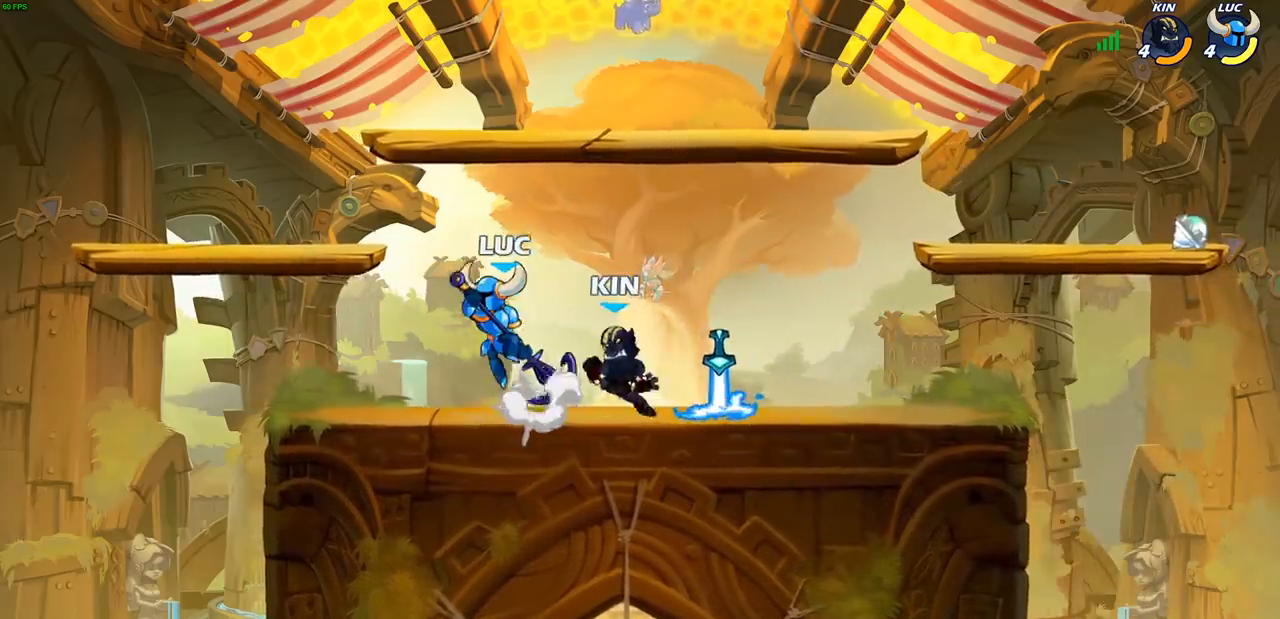
{"buttons": [], "left_stick": "center", "right_stick": "center", "events": [[33, "CROSS", "up"], [33, "R2", "down"], [33, "left_stick", "up"], [200, "R2", "up"], [217, "left_stick", "down"], [350, "left_stick", "left"], [383, "SQUARE", "down"], [400, "left_stick", "center"], [467, "SQUARE", "up"]]}
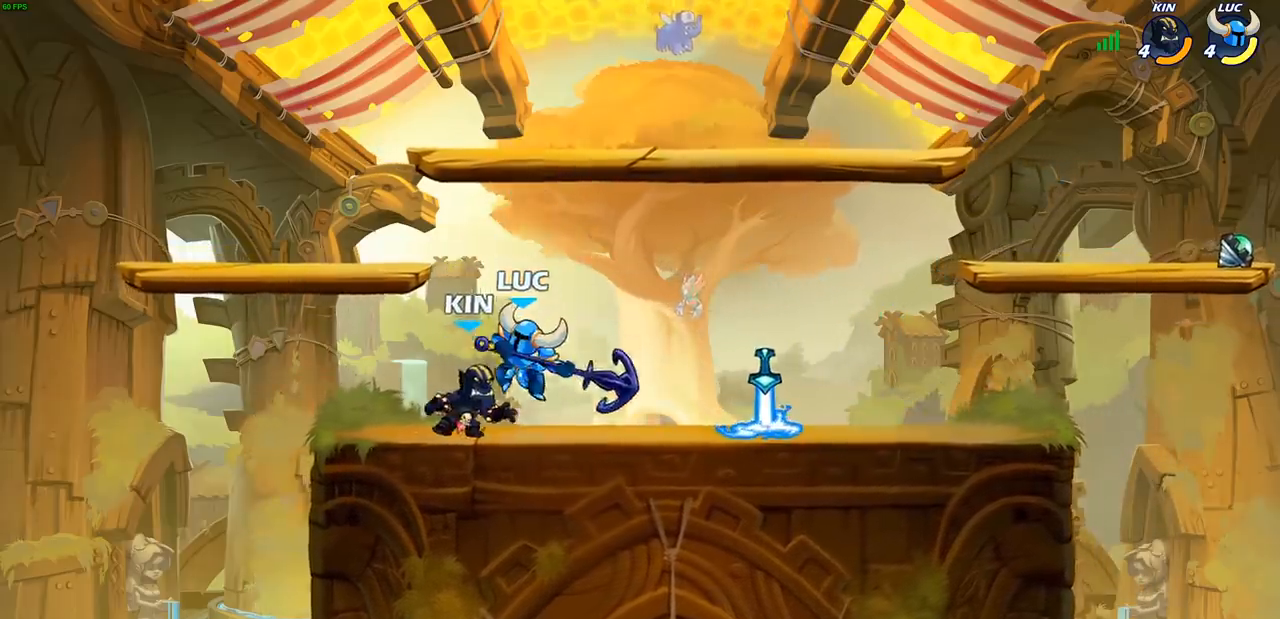
{"buttons": [], "left_stick": "left", "right_stick": "center", "events": [[300, "left_stick", "left"]]}
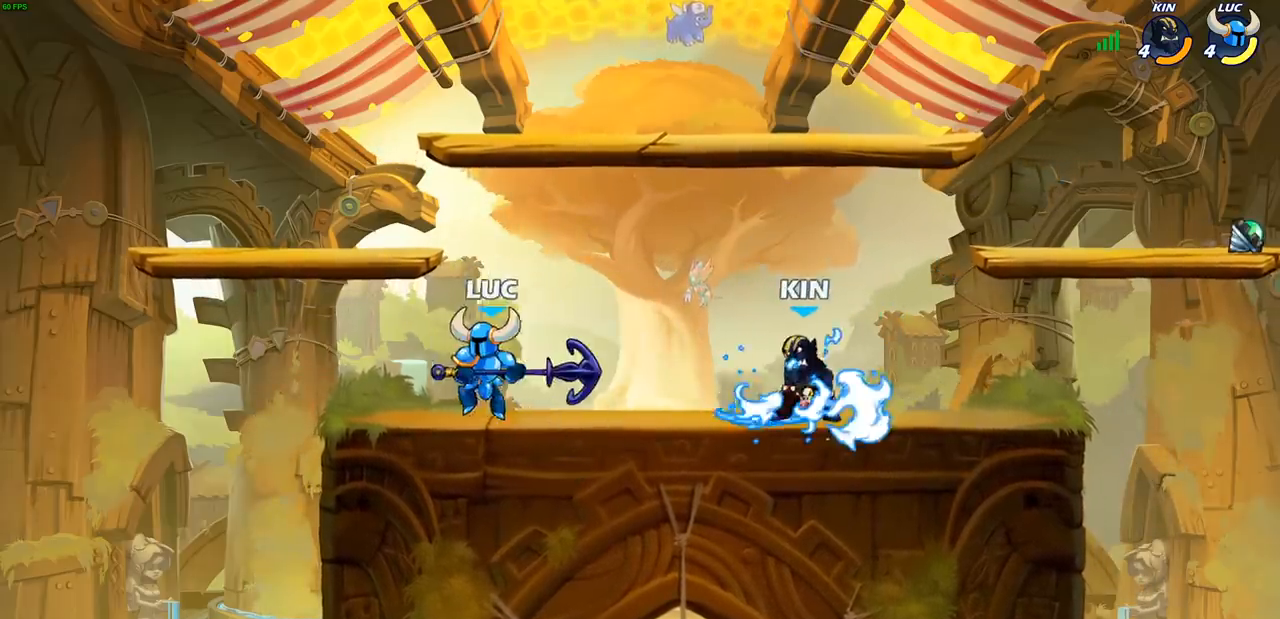
{"buttons": [], "left_stick": "left", "right_stick": "center", "events": [[67, "left_stick", "right"], [333, "left_stick", "left"]]}
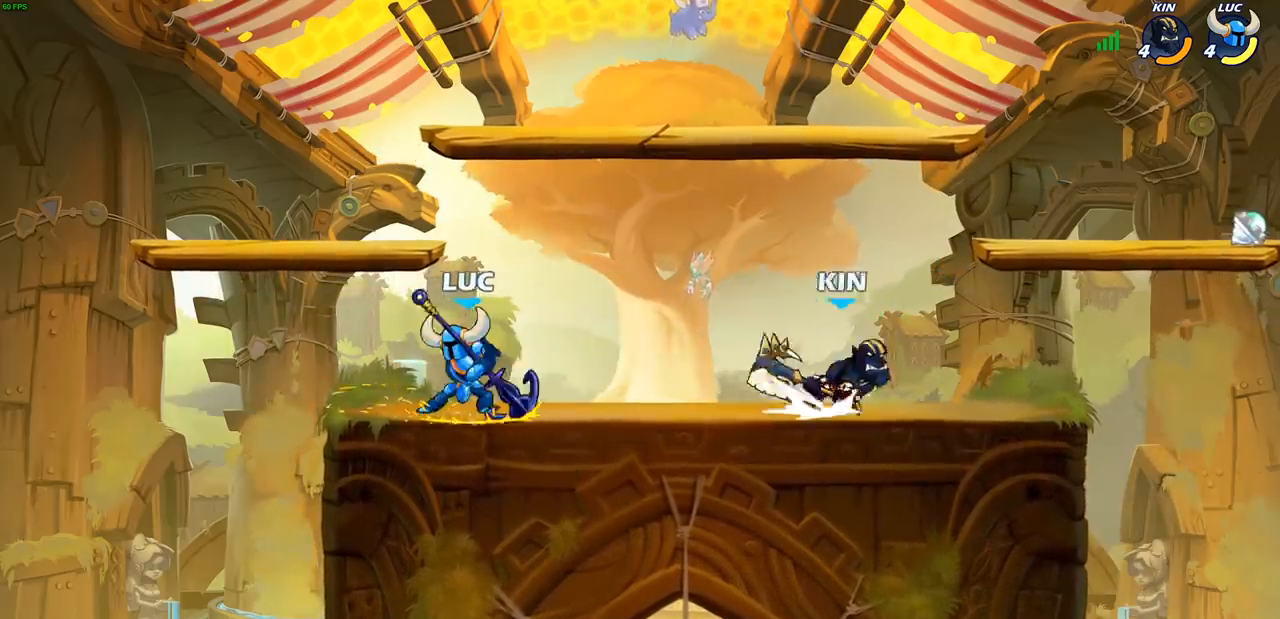
{"buttons": [], "left_stick": "right", "right_stick": "center", "events": [[167, "left_stick", "right"], [317, "R2", "down"], [350, "CIRCLE", "down"], [383, "R2", "up"], [450, "CIRCLE", "up"]]}
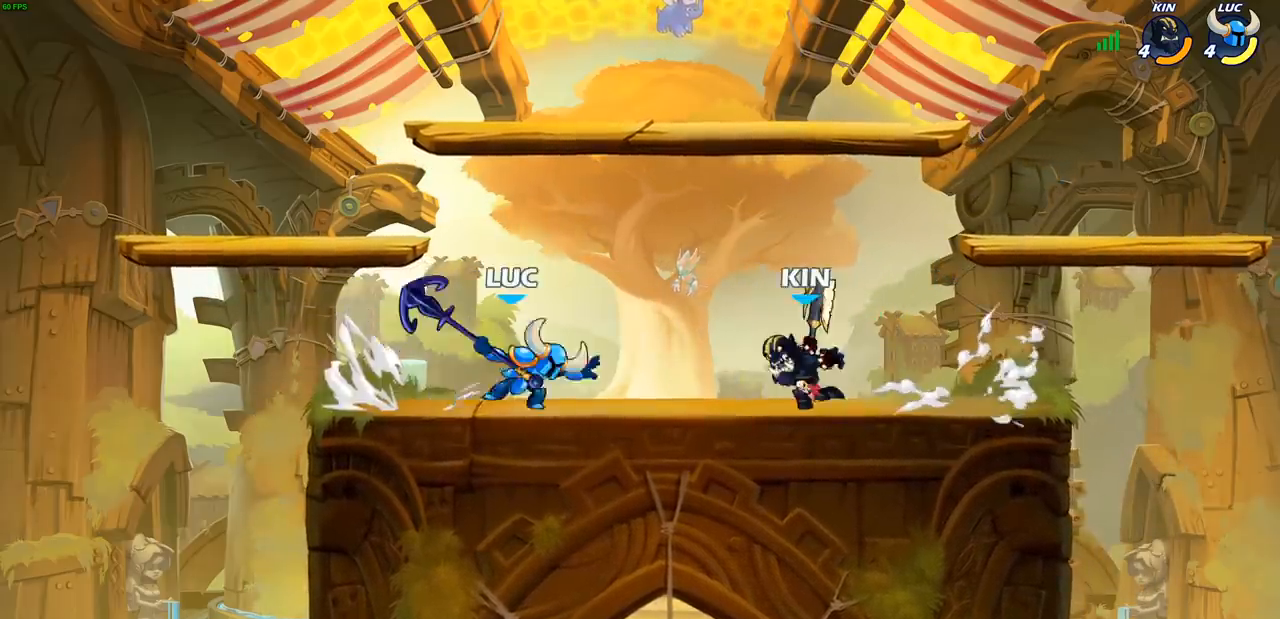
{"buttons": [], "left_stick": "center", "right_stick": "center", "events": [[50, "left_stick", "center"]]}
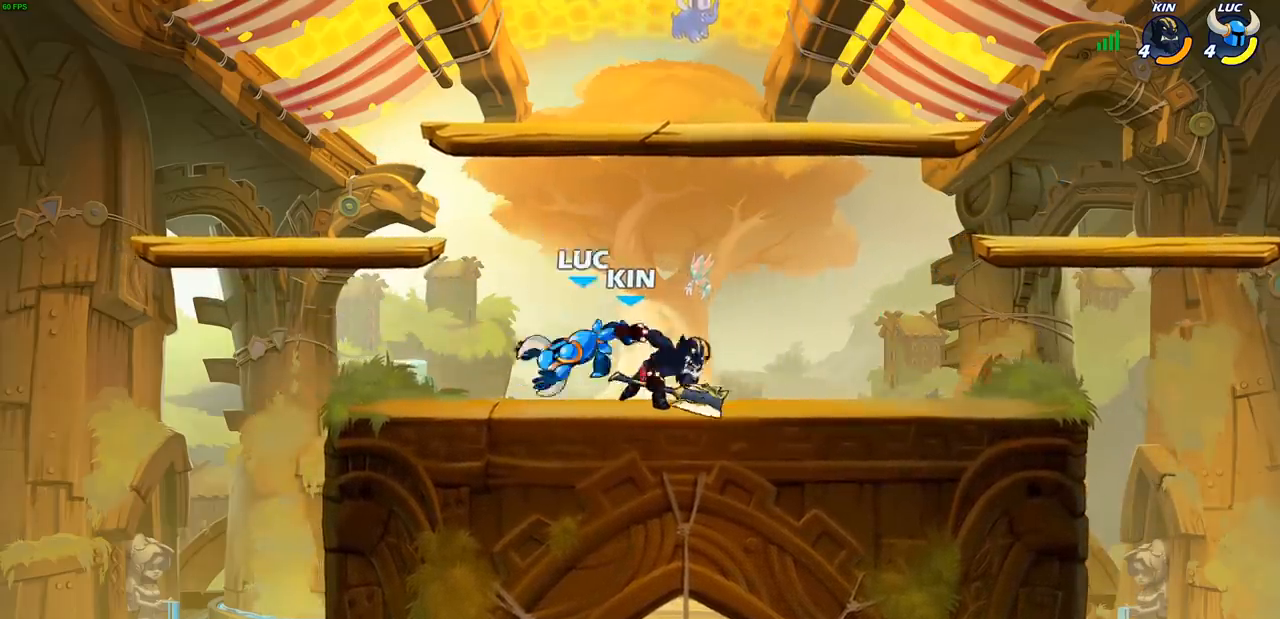
{"buttons": [], "left_stick": "center", "right_stick": "center", "events": []}
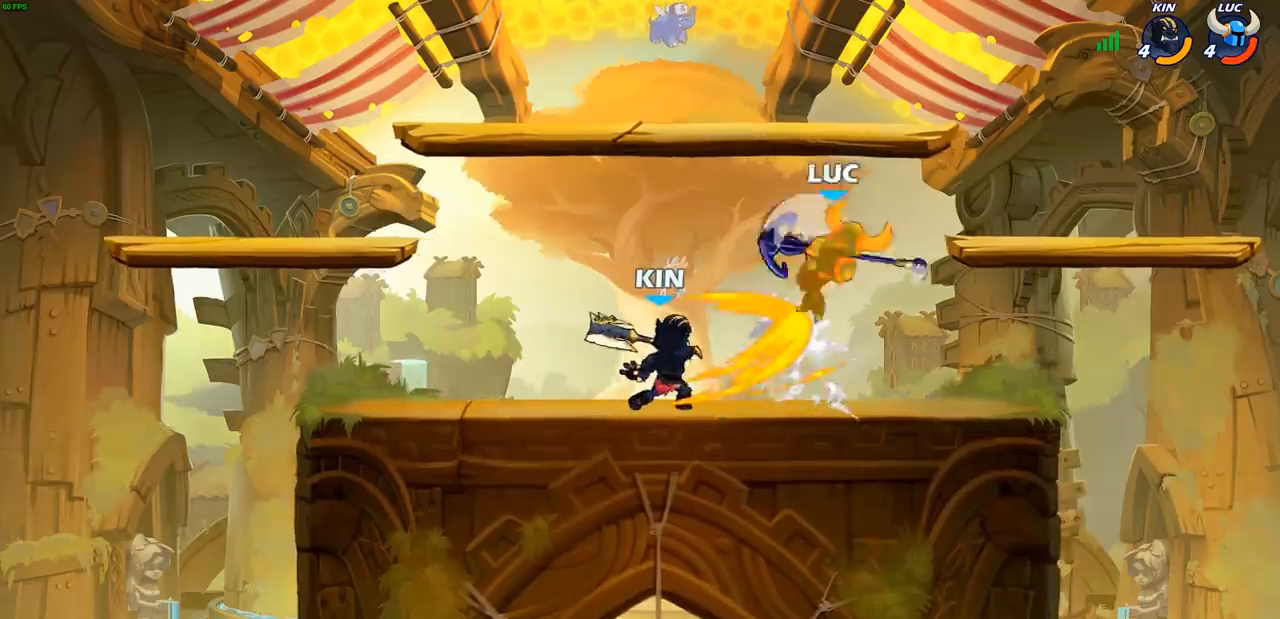
{"buttons": [], "left_stick": "left", "right_stick": "center", "events": [[383, "left_stick", "left"]]}
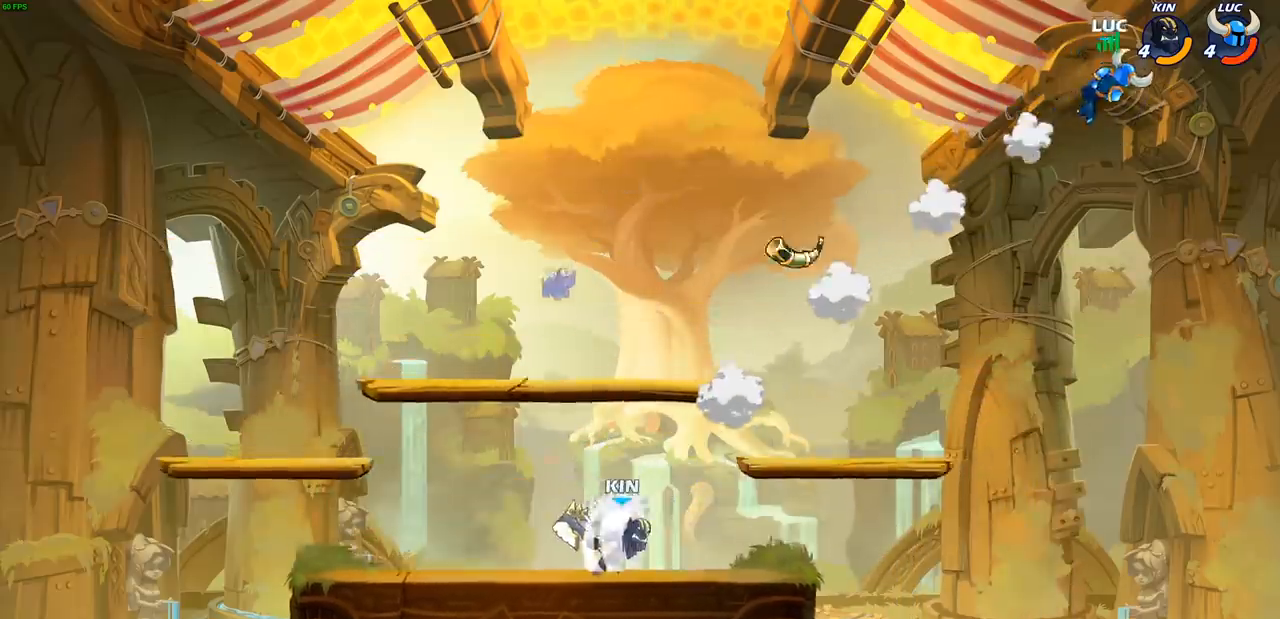
{"buttons": [], "left_stick": "down-left", "right_stick": "center", "events": [[450, "left_stick", "down-left"]]}
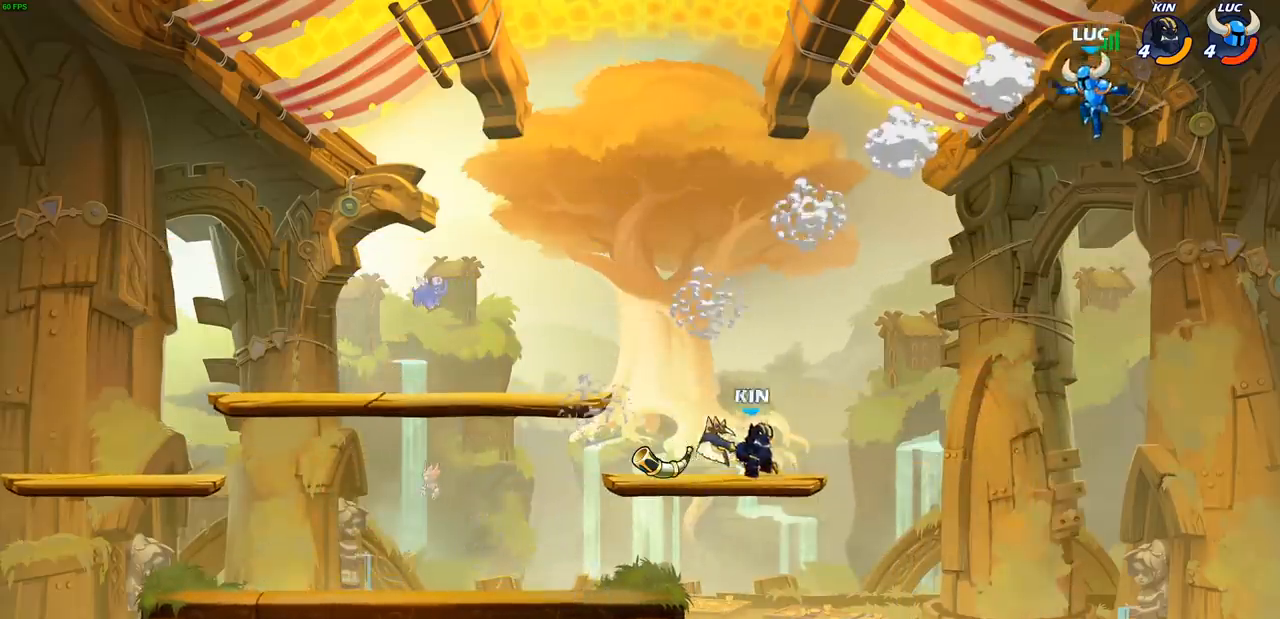
{"buttons": [], "left_stick": "down-left", "right_stick": "center", "events": [[217, "left_stick", "down-right"], [317, "left_stick", "down-left"]]}
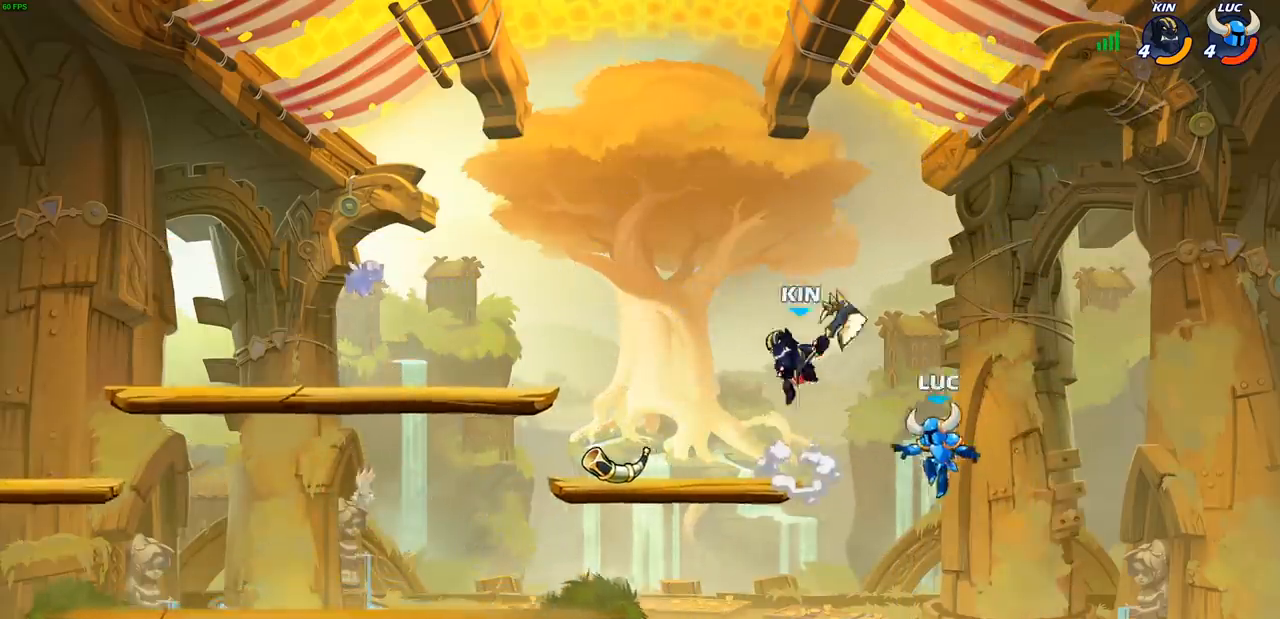
{"buttons": [], "left_stick": "up-right", "right_stick": "center", "events": [[83, "left_stick", "left"], [167, "CROSS", "down"], [233, "CIRCLE", "down"], [250, "CROSS", "up"], [333, "left_stick", "up-right"], [350, "CIRCLE", "up"]]}
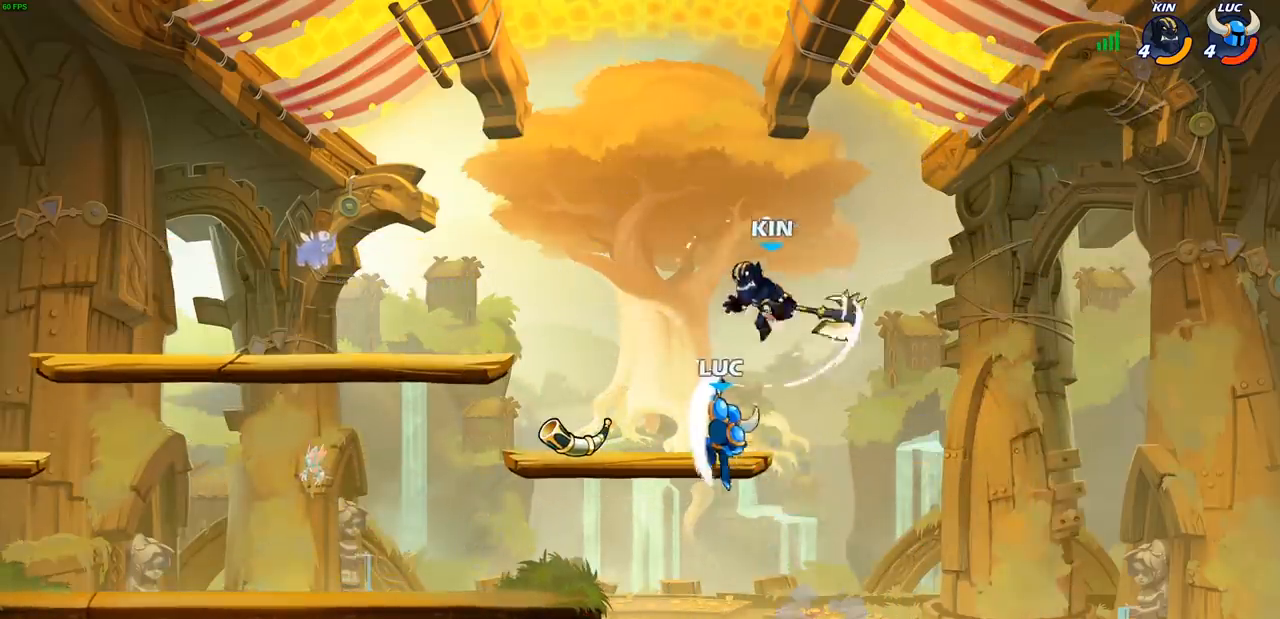
{"buttons": ["SQUARE"], "left_stick": "down-left", "right_stick": "center", "events": [[383, "left_stick", "down-left"], [450, "SQUARE", "down"]]}
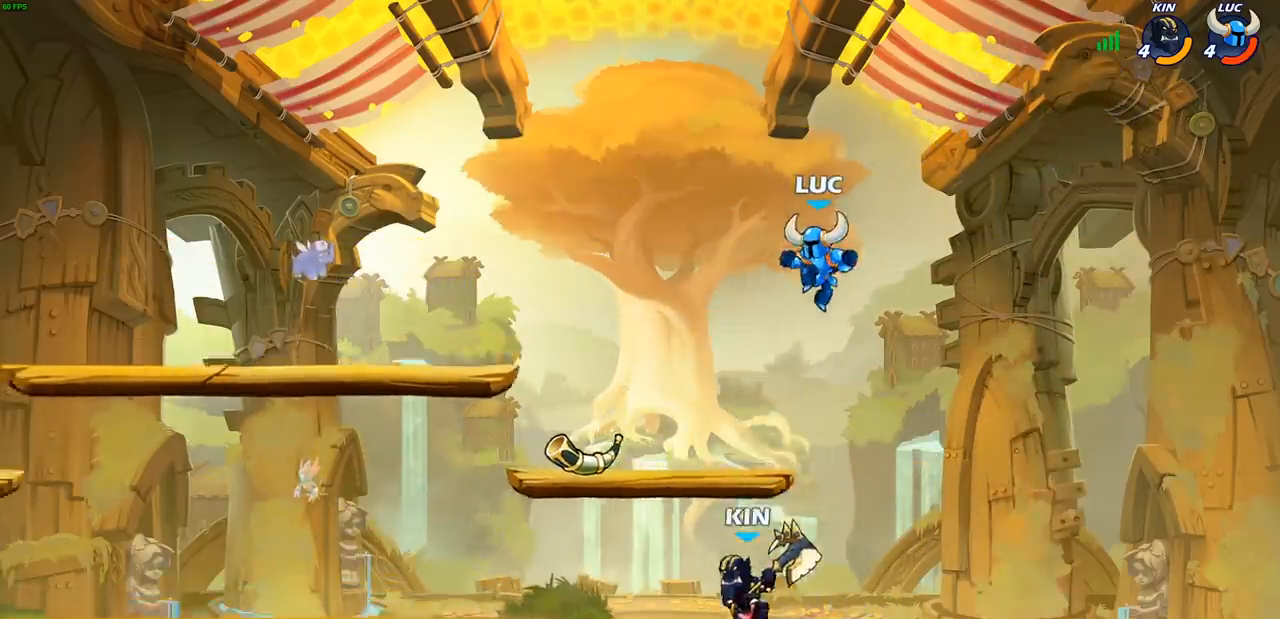
{"buttons": [], "left_stick": "center", "right_stick": "center", "events": [[50, "SQUARE", "up"], [117, "left_stick", "center"]]}
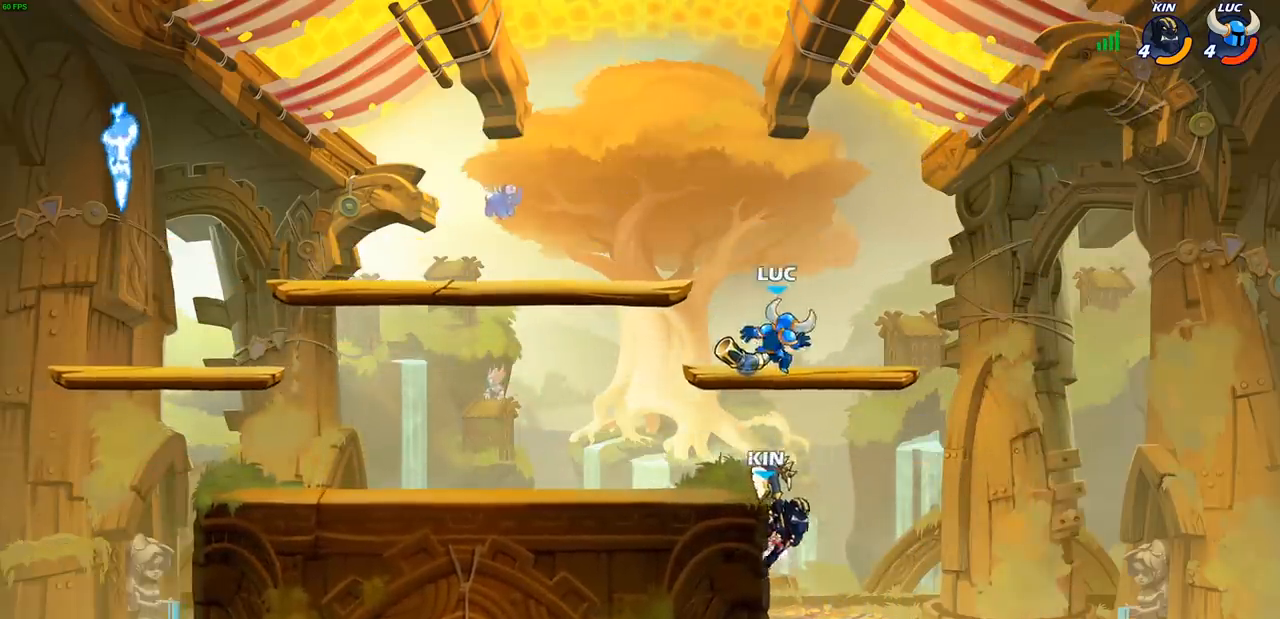
{"buttons": ["CROSS"], "left_stick": "center", "right_stick": "center", "events": [[17, "left_stick", "right"], [117, "CROSS", "down"], [200, "R1", "down"], [300, "CROSS", "up"], [300, "R1", "up"], [317, "left_stick", "up"], [383, "left_stick", "up-left"], [450, "CROSS", "down"], [500, "left_stick", "center"]]}
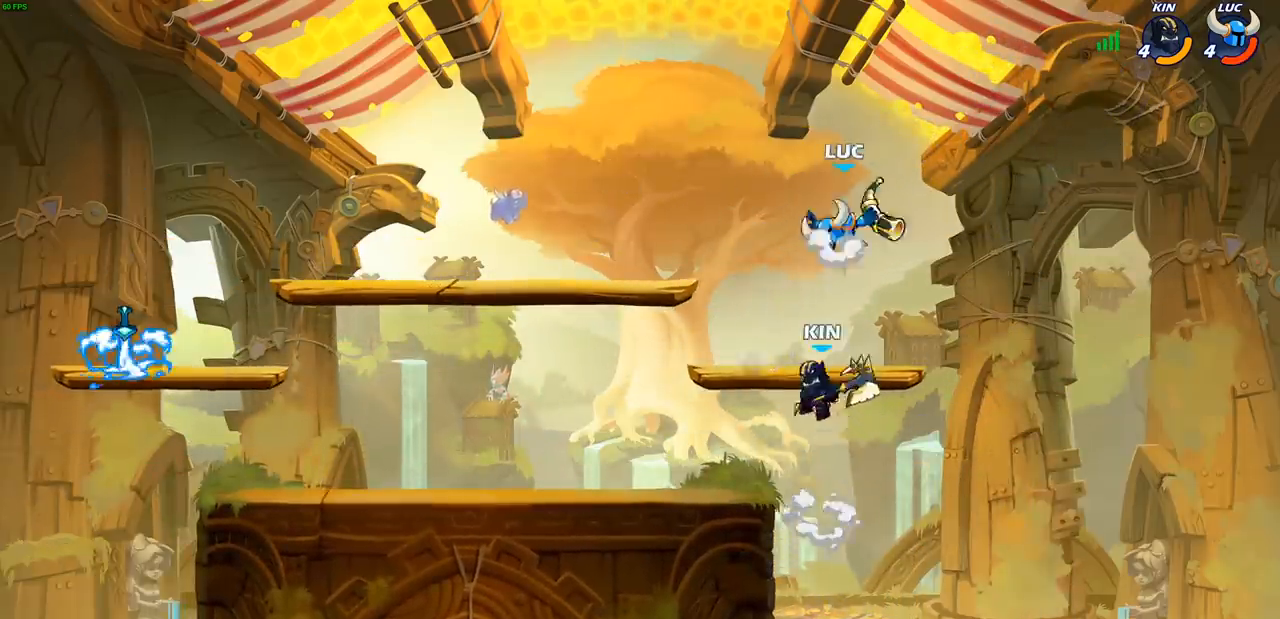
{"buttons": [], "left_stick": "right", "right_stick": "center", "events": [[100, "SQUARE", "down"], [117, "CROSS", "up"], [200, "SQUARE", "up"], [417, "left_stick", "right"]]}
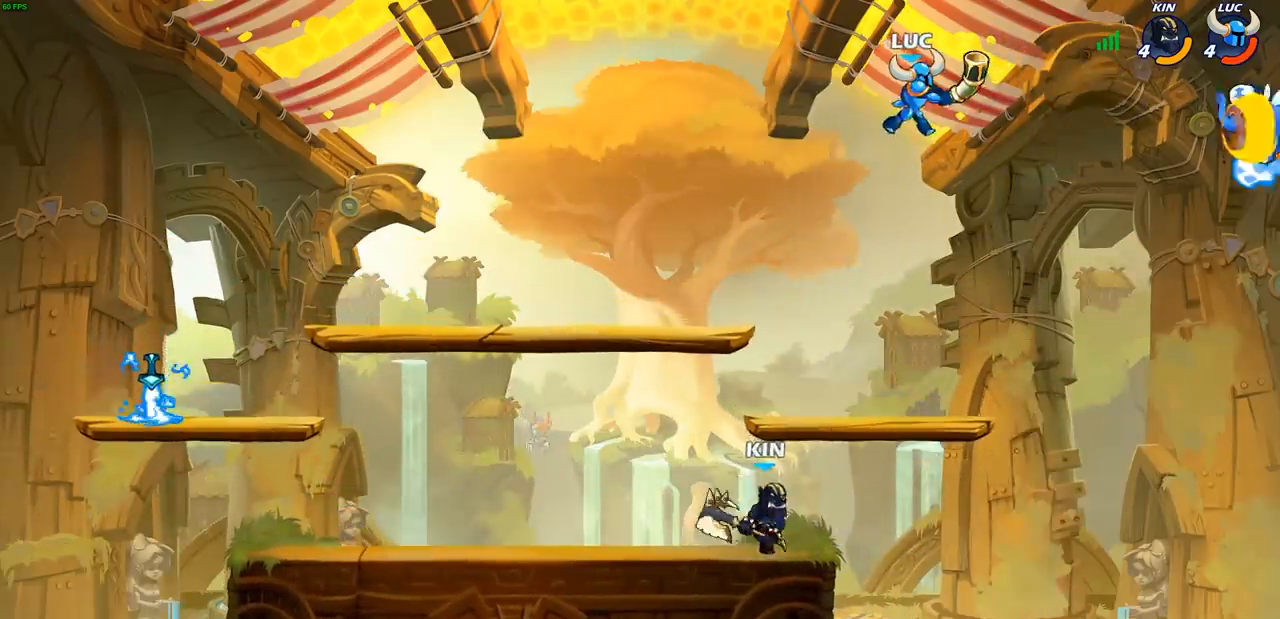
{"buttons": [], "left_stick": "down-left", "right_stick": "center", "events": [[217, "left_stick", "down"], [367, "R1", "down"], [433, "left_stick", "down-left"], [467, "R1", "up"]]}
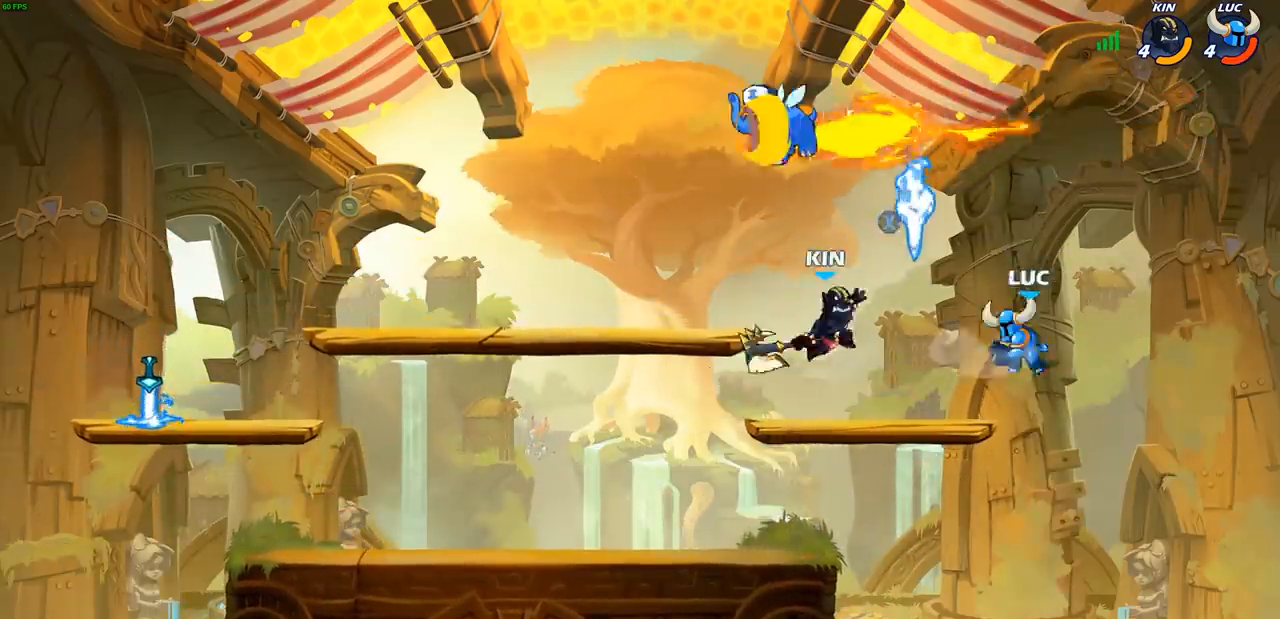
{"buttons": [], "left_stick": "left", "right_stick": "center", "events": [[17, "left_stick", "left"], [300, "CROSS", "down"], [467, "CROSS", "up"]]}
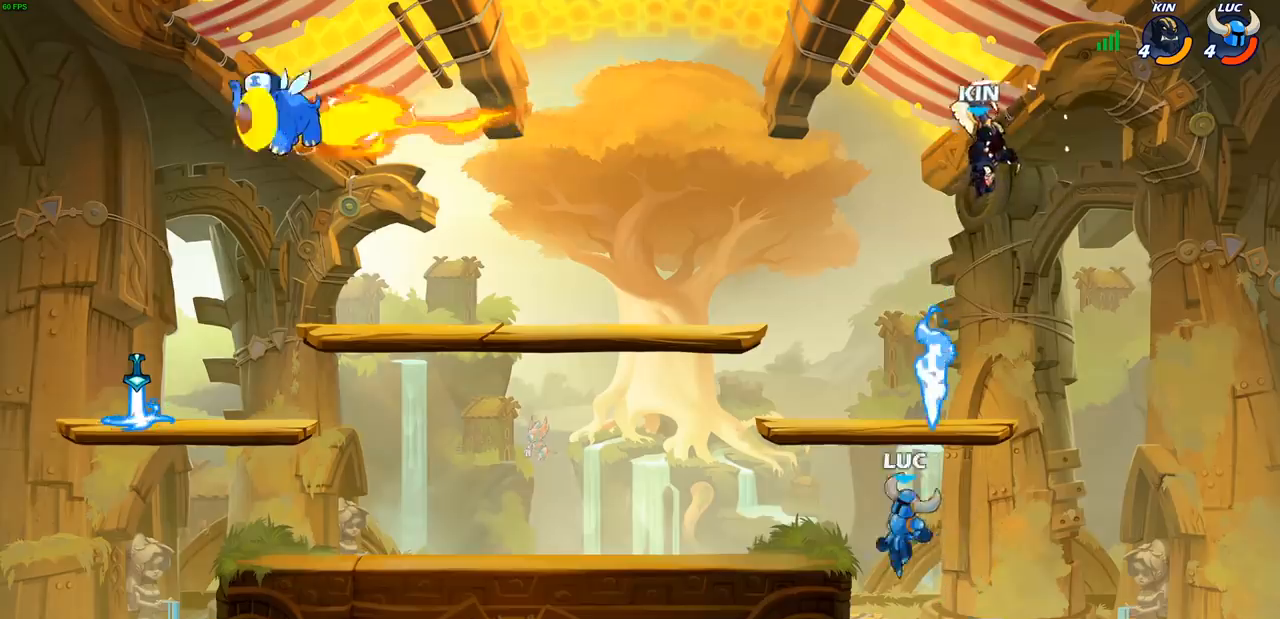
{"buttons": [], "left_stick": "right", "right_stick": "center", "events": [[117, "left_stick", "down-right"], [417, "left_stick", "right"]]}
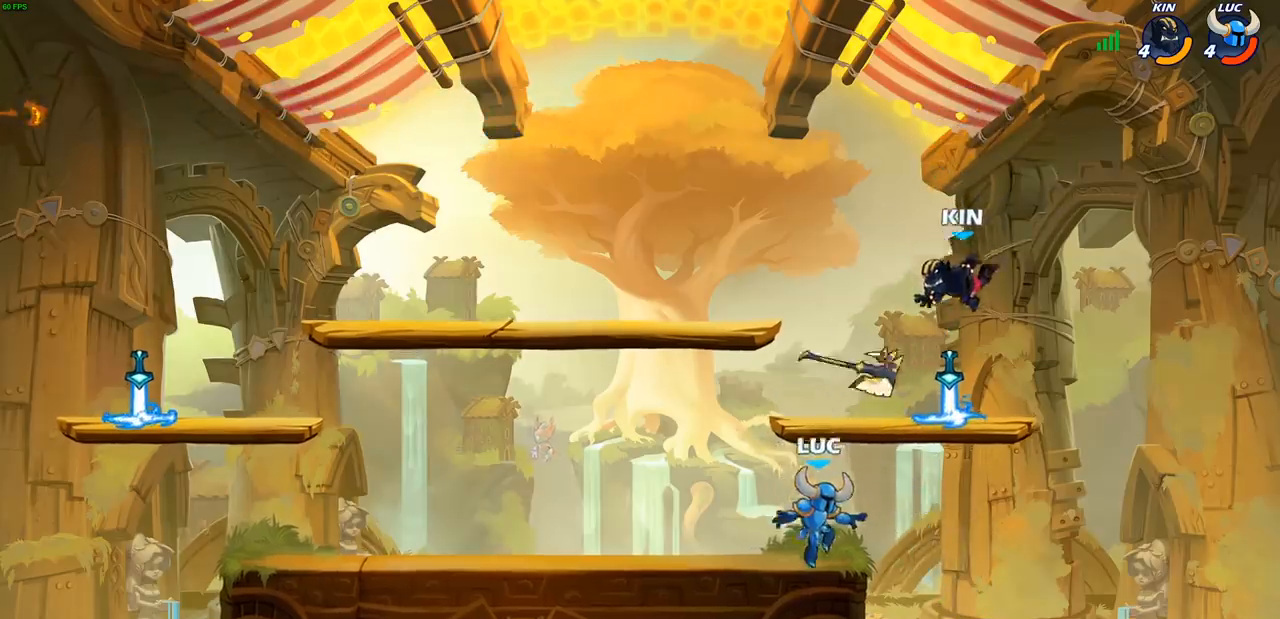
{"buttons": ["R1", "R2"], "left_stick": "left", "right_stick": "center", "events": [[117, "CROSS", "down"], [250, "CROSS", "up"], [300, "R1", "down"], [367, "left_stick", "down-left"], [383, "R1", "up"], [450, "R1", "down"], [450, "R2", "down"], [483, "left_stick", "left"]]}
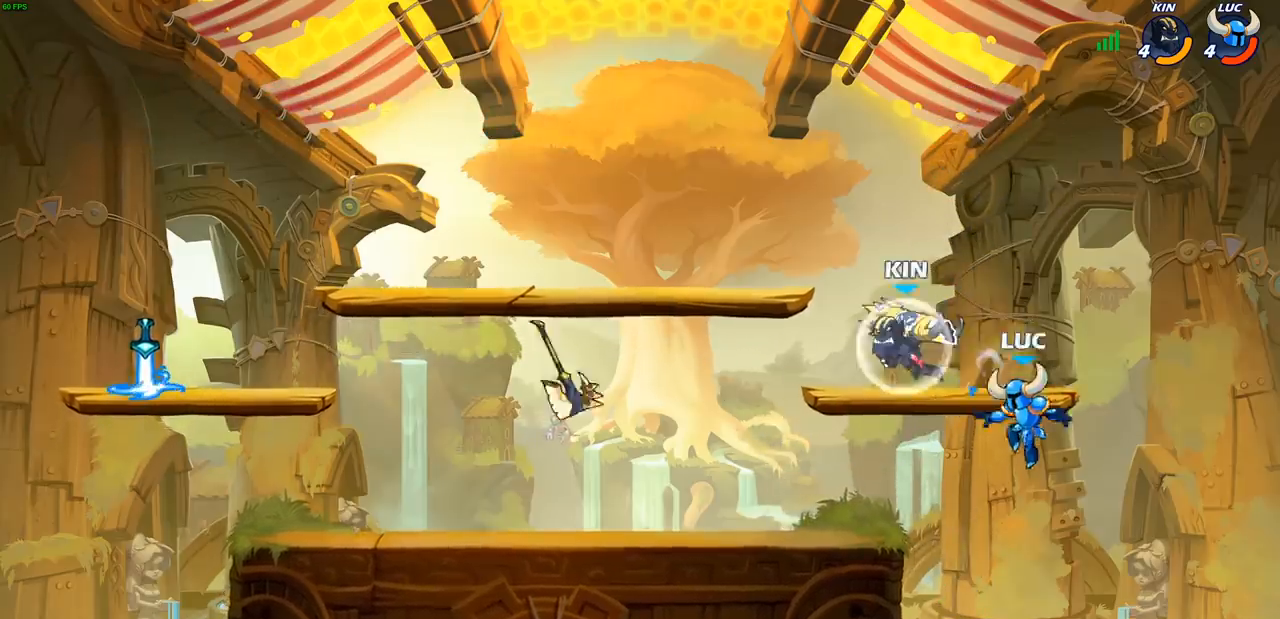
{"buttons": [], "left_stick": "right", "right_stick": "center", "events": [[183, "R1", "up"], [183, "R2", "up"], [317, "left_stick", "down-left"], [450, "left_stick", "right"]]}
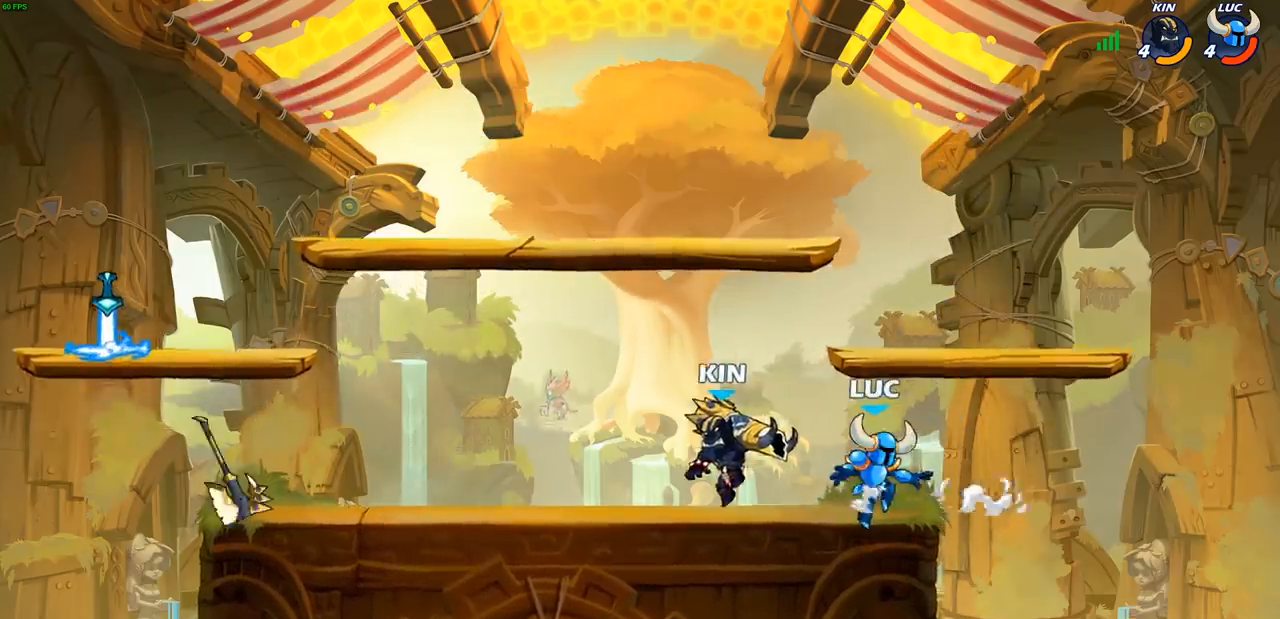
{"buttons": [], "left_stick": "left", "right_stick": "center", "events": [[150, "CROSS", "down"], [233, "left_stick", "up-left"], [300, "CROSS", "up"], [300, "left_stick", "left"]]}